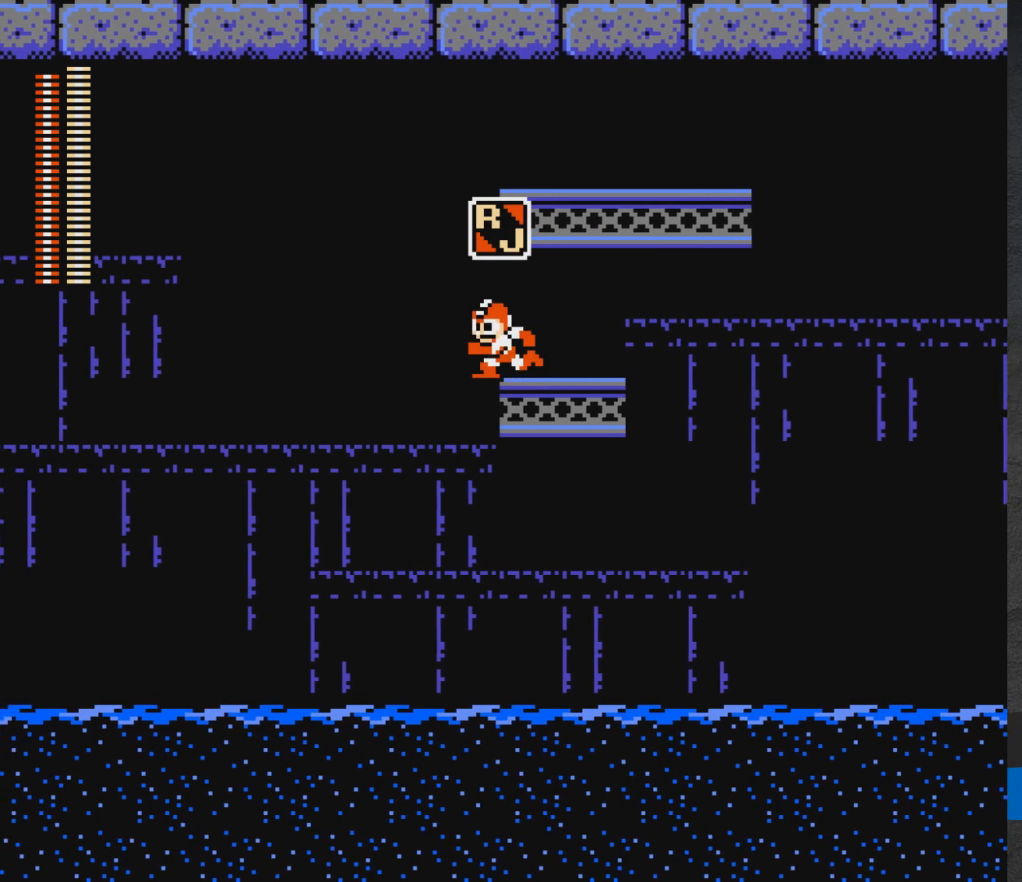
Gameplay with a controller (Xbox layout); each line is a JSON object with the inputs held at the frame after it. "events" lists button and stick changes between this image and that frame as [ms after this image, input, new state], when the widget could be followed in between. Not read: L2 R2 left_stick right_stick.
{"buttons": ["DPAD_LEFT"], "events": [[83, "A", "down"], [117, "DPAD_LEFT", "up"], [167, "DPAD_RIGHT", "down"], [367, "DPAD_RIGHT", "up"], [383, "A", "up"], [500, "DPAD_LEFT", "down"]]}
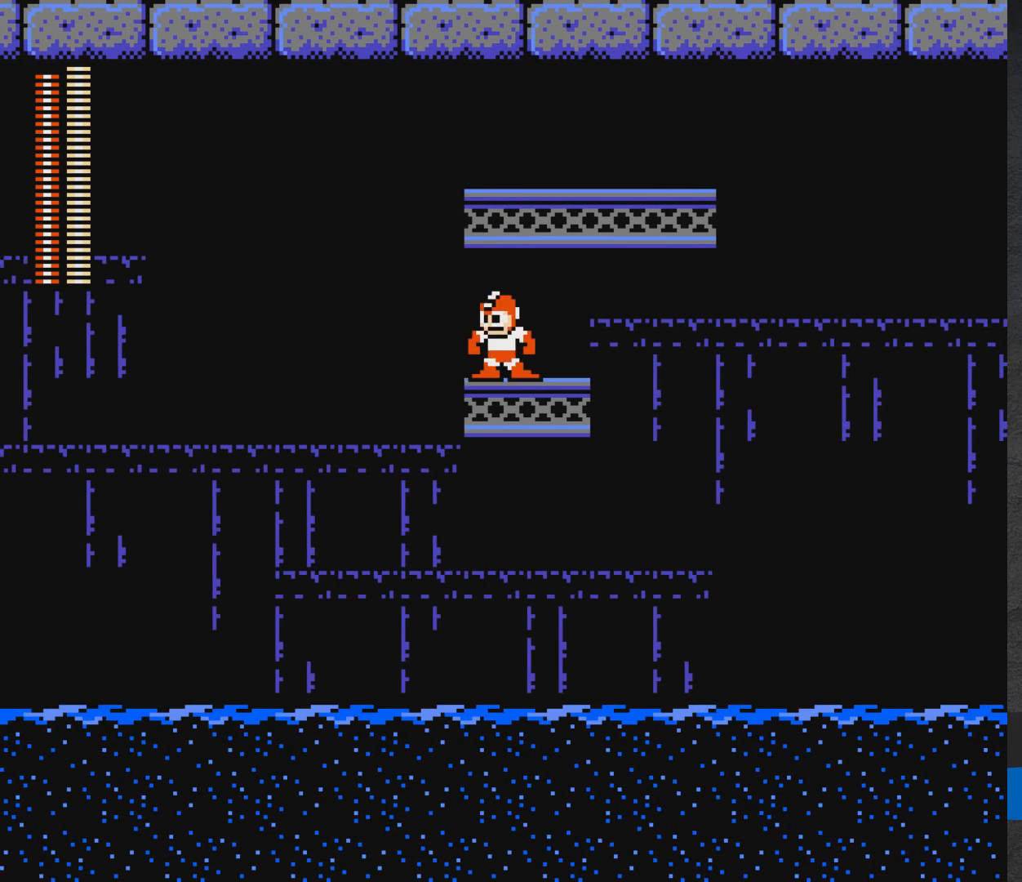
{"buttons": ["A", "DPAD_RIGHT"], "events": [[250, "A", "down"], [333, "DPAD_LEFT", "up"], [383, "DPAD_RIGHT", "down"]]}
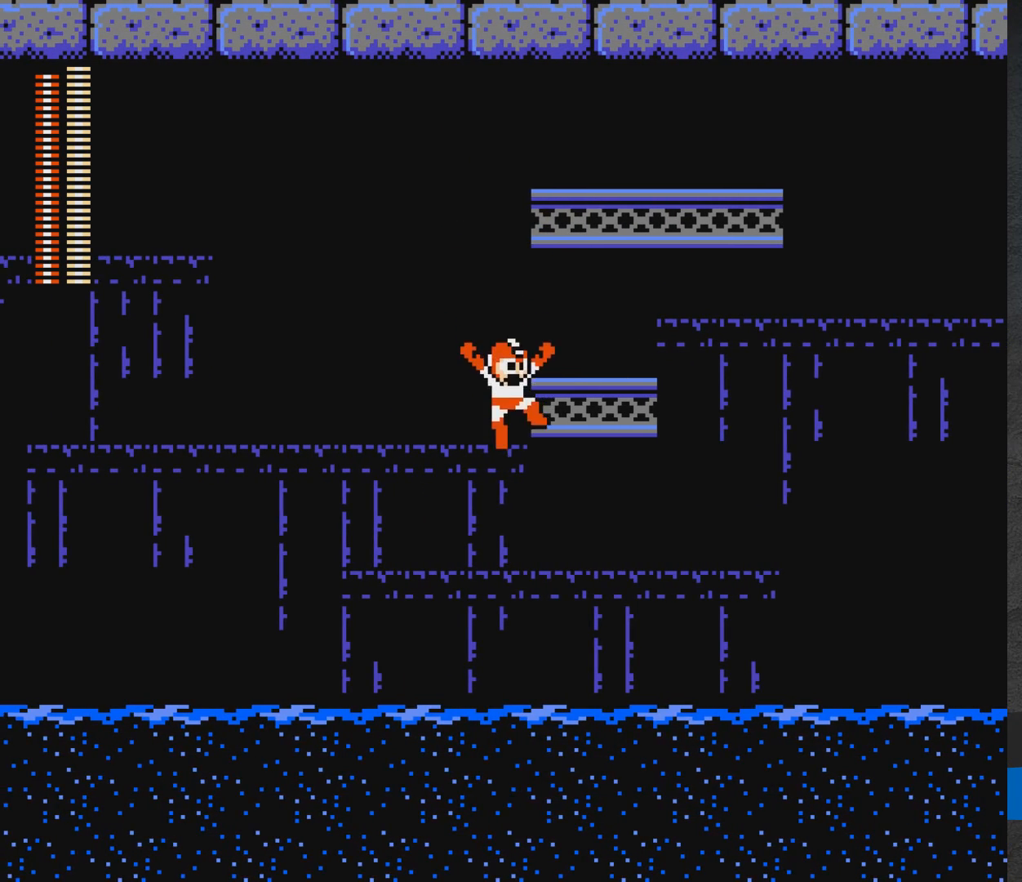
{"buttons": ["A", "X", "DPAD_RIGHT"], "events": [[33, "A", "up"], [133, "DPAD_RIGHT", "up"], [350, "DPAD_RIGHT", "down"], [367, "A", "down"], [400, "X", "down"]]}
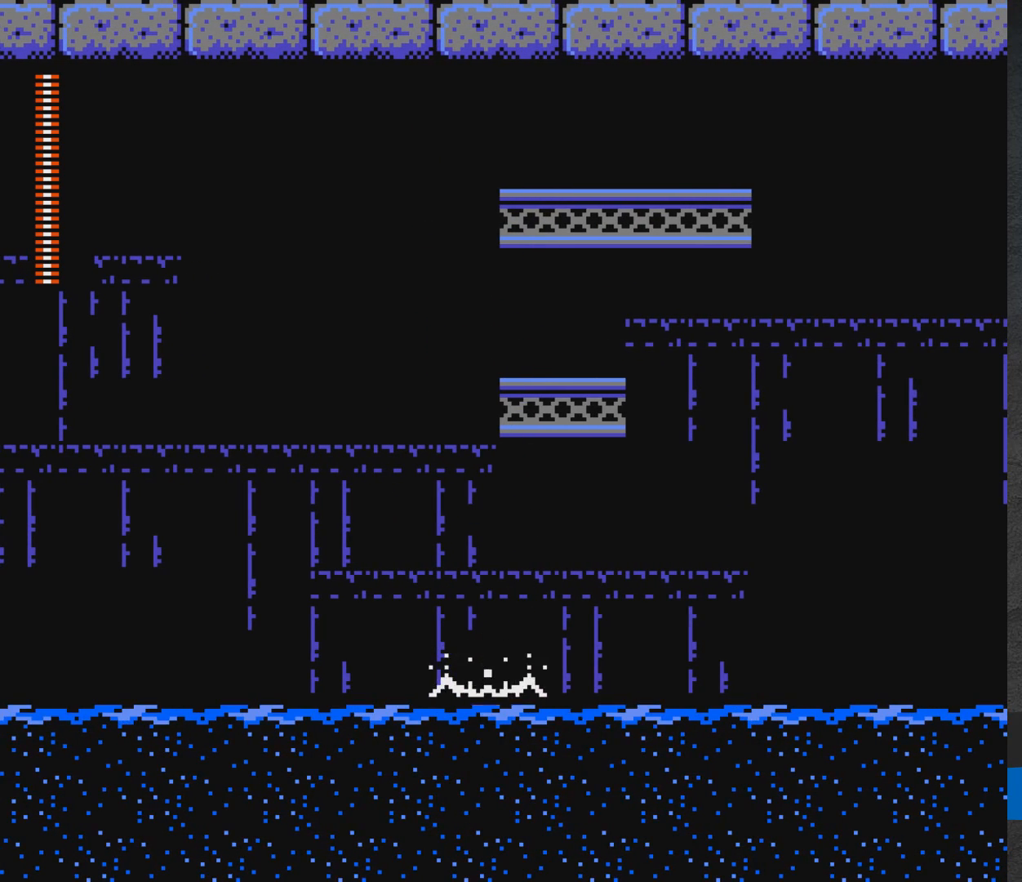
{"buttons": [], "events": [[83, "DPAD_RIGHT", "up"], [133, "DPAD_UP", "down"], [133, "X", "up"], [150, "A", "up"], [200, "A", "down"], [200, "X", "down"], [267, "A", "up"], [267, "DPAD_RIGHT", "down"], [267, "X", "up"], [300, "DPAD_UP", "up"], [350, "X", "down"], [367, "A", "down"], [417, "A", "up"], [417, "DPAD_RIGHT", "up"], [417, "X", "up"]]}
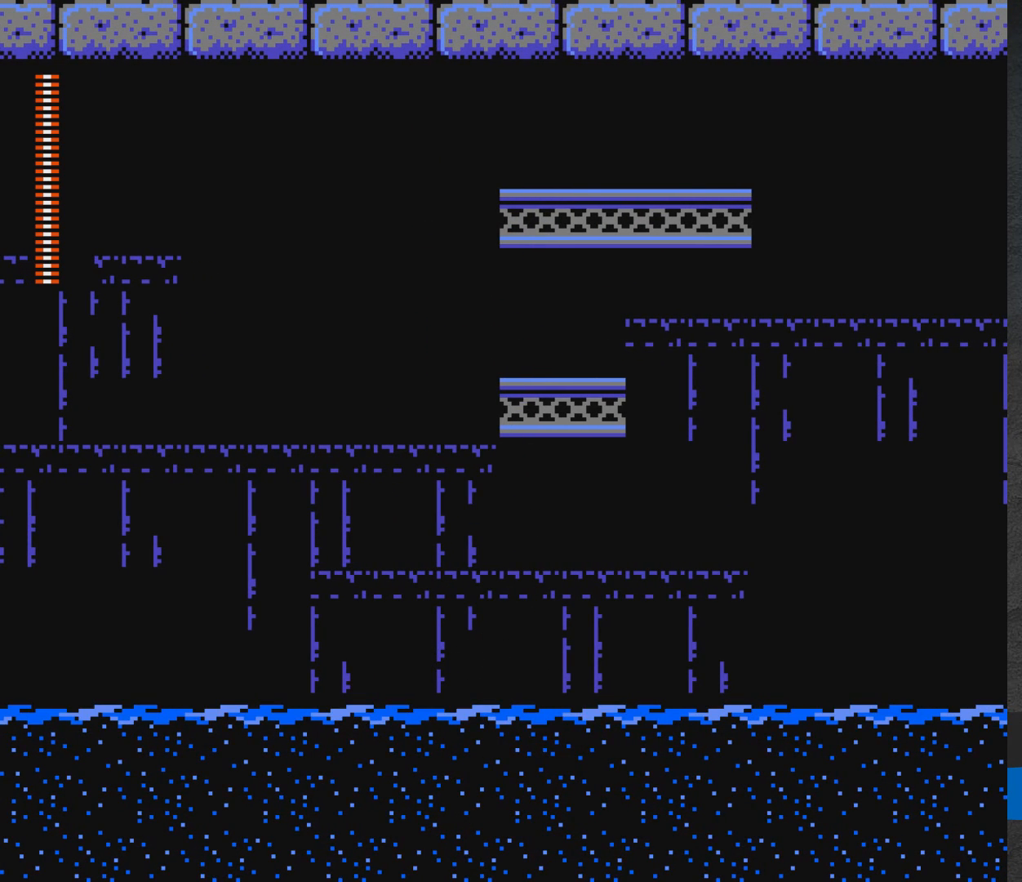
{"buttons": [], "events": []}
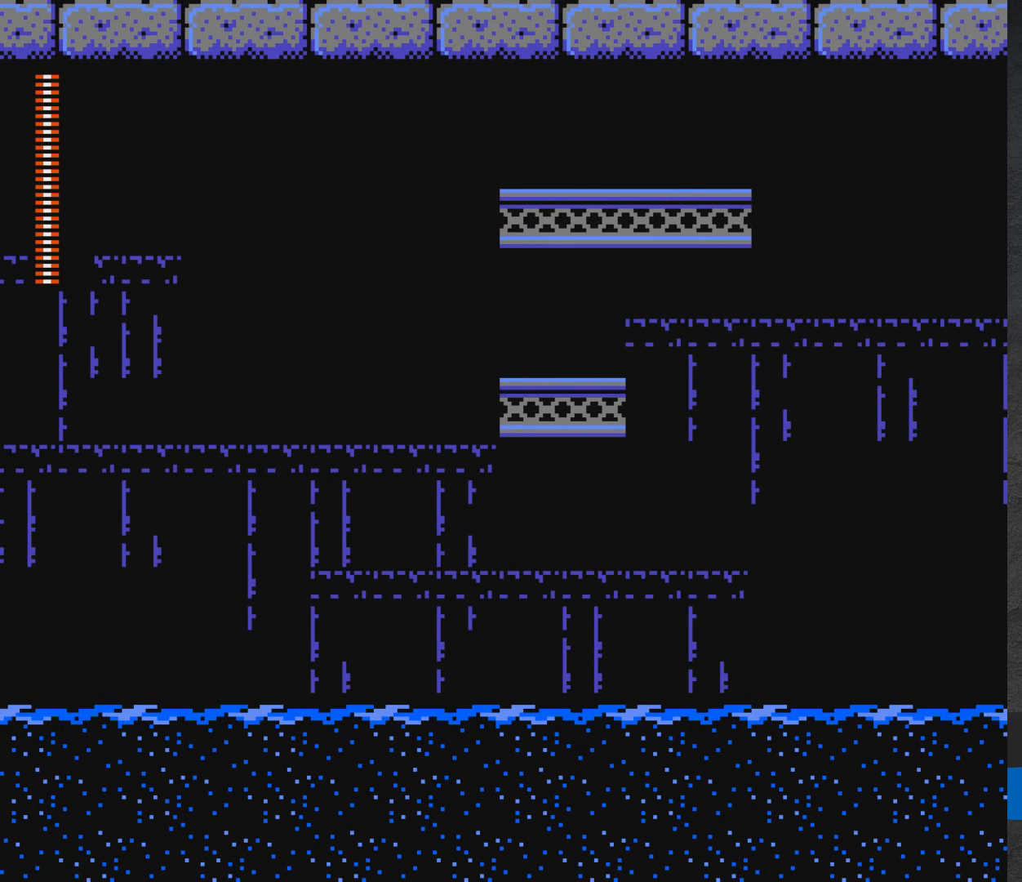
{"buttons": [], "events": []}
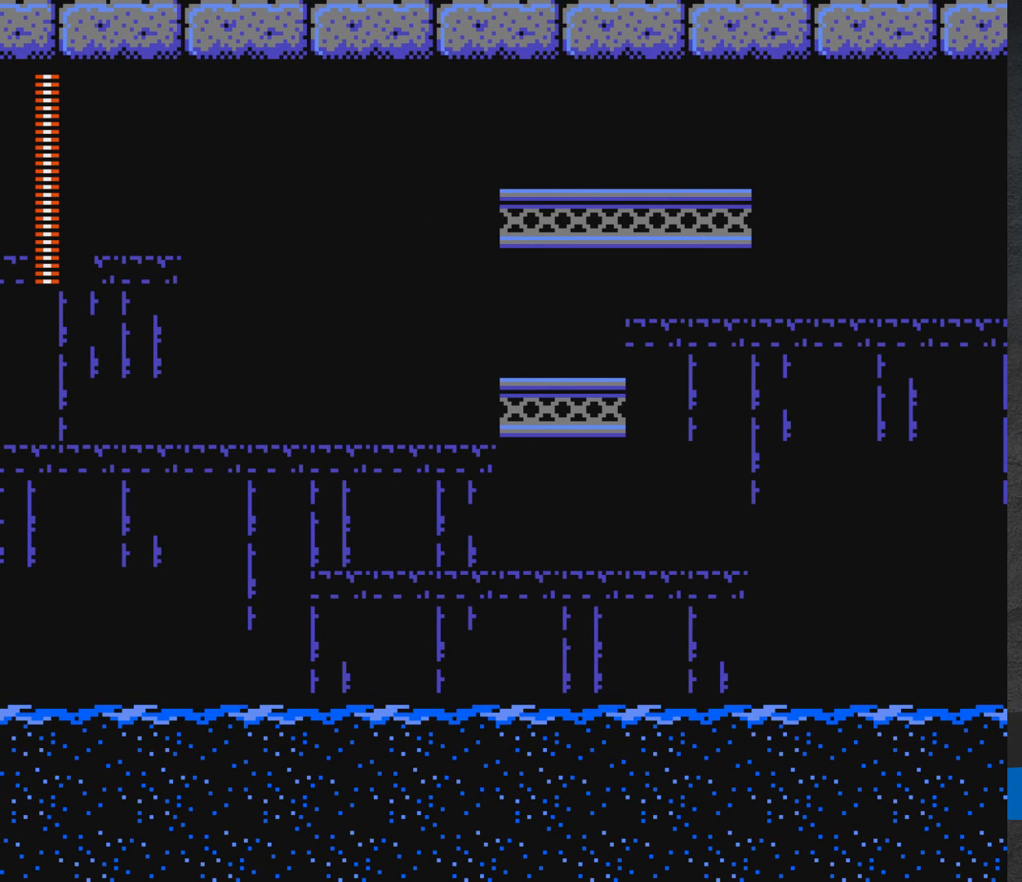
{"buttons": [], "events": []}
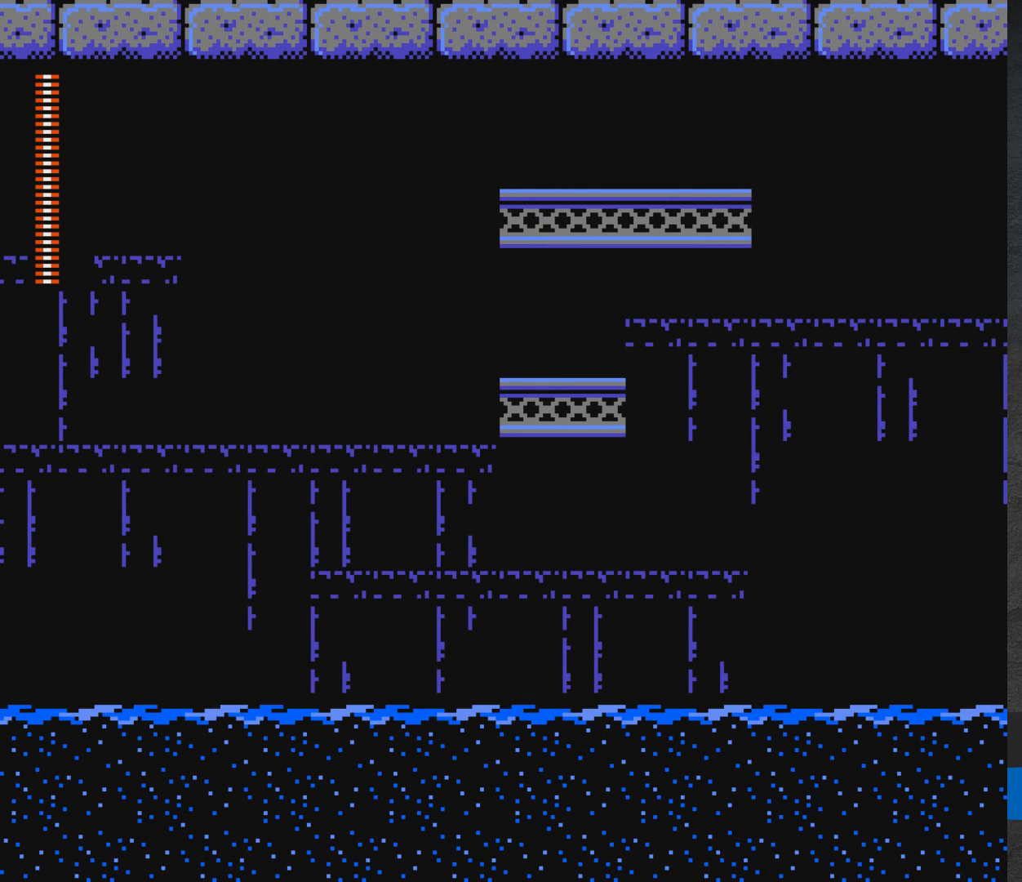
{"buttons": [], "events": []}
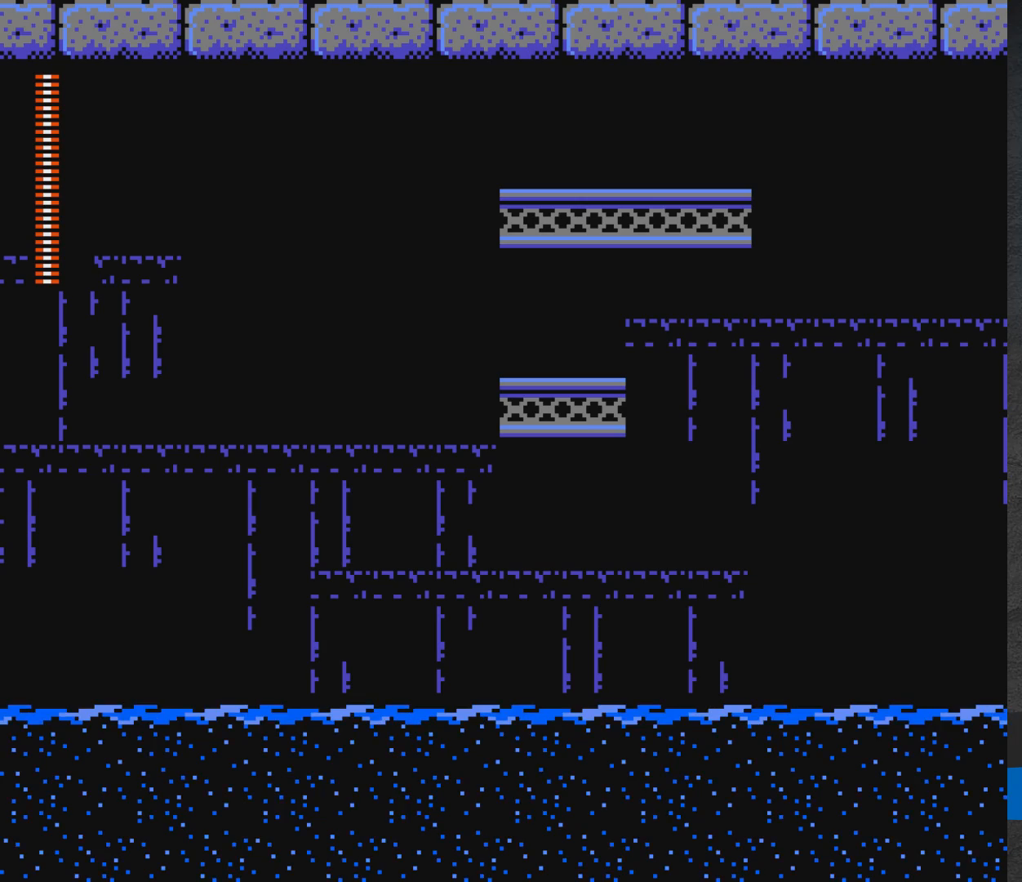
{"buttons": ["DPAD_RIGHT"], "events": [[267, "DPAD_RIGHT", "down"], [267, "X", "down"], [450, "X", "up"]]}
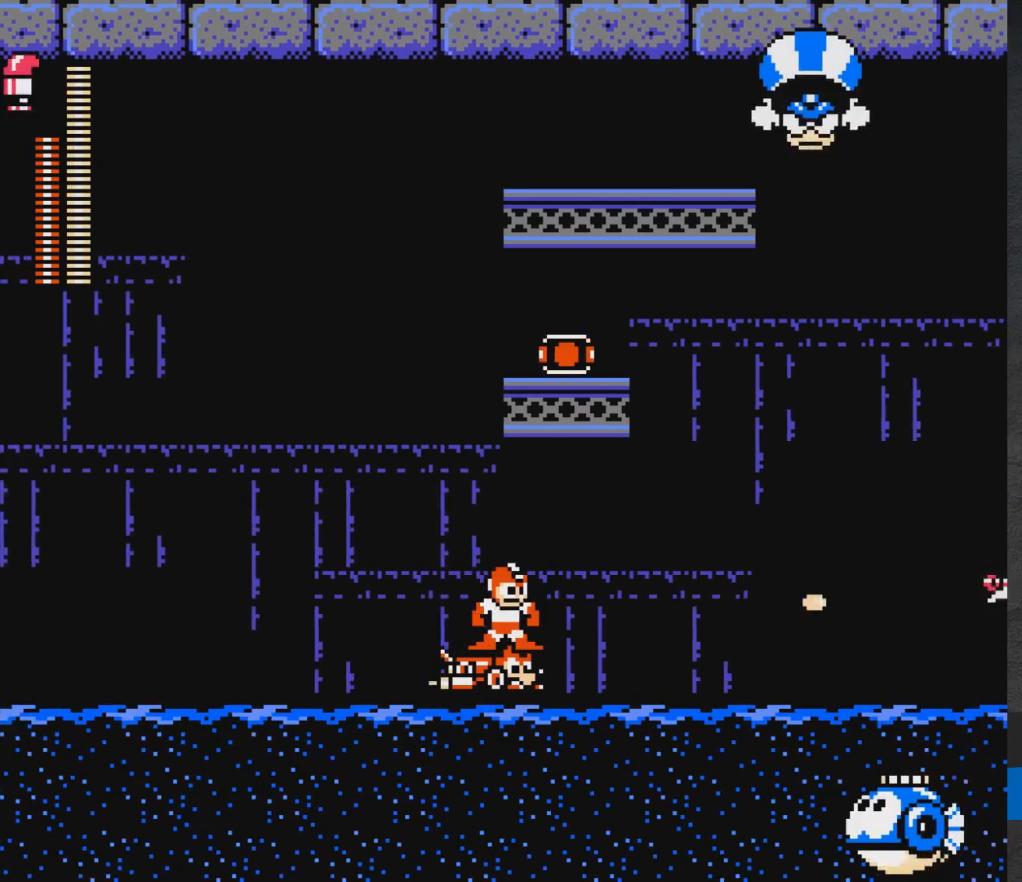
{"buttons": ["X", "DPAD_RIGHT"], "events": [[67, "X", "down"], [333, "X", "up"], [417, "X", "down"]]}
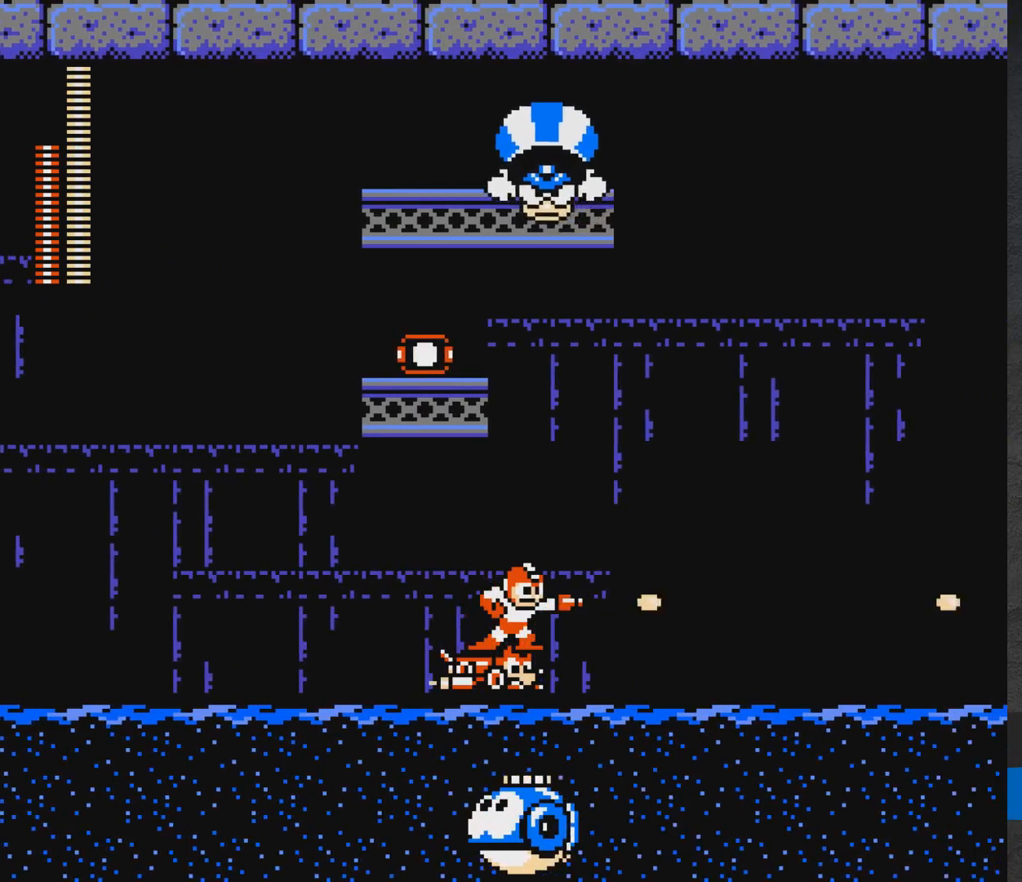
{"buttons": ["X", "DPAD_RIGHT"], "events": [[167, "X", "up"], [283, "X", "down"]]}
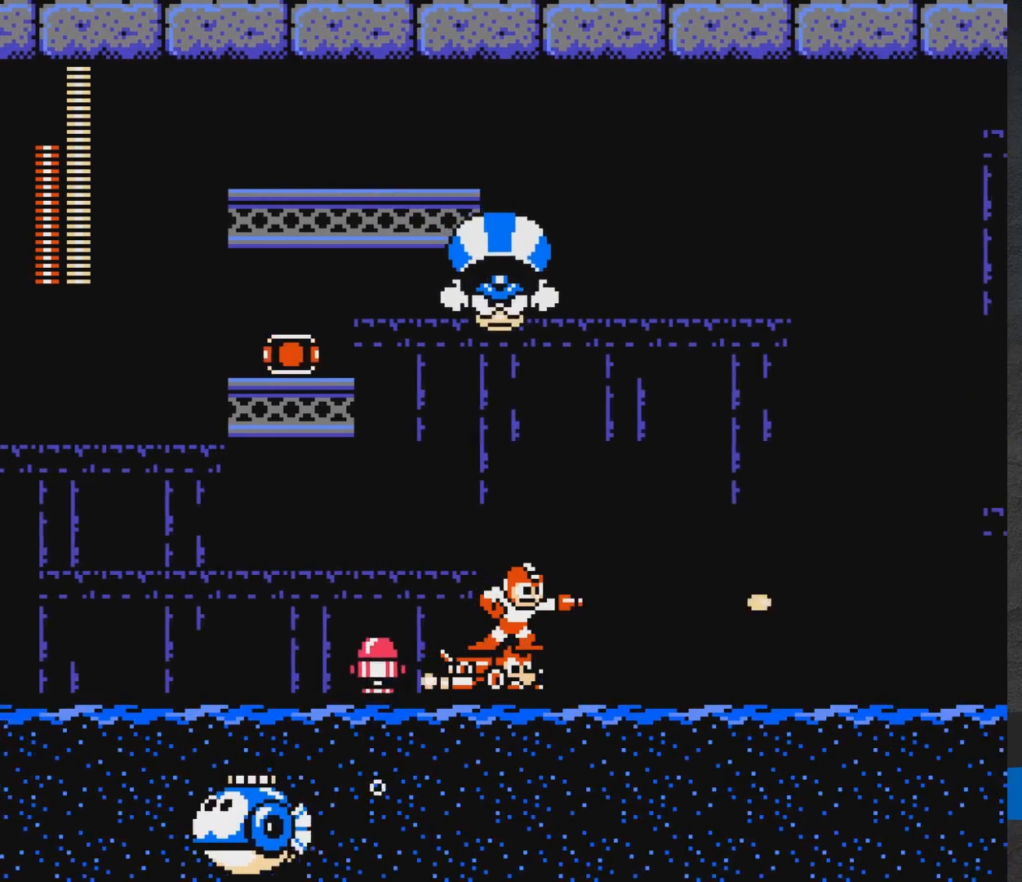
{"buttons": ["DPAD_RIGHT"], "events": [[50, "X", "up"], [167, "X", "down"], [400, "X", "up"]]}
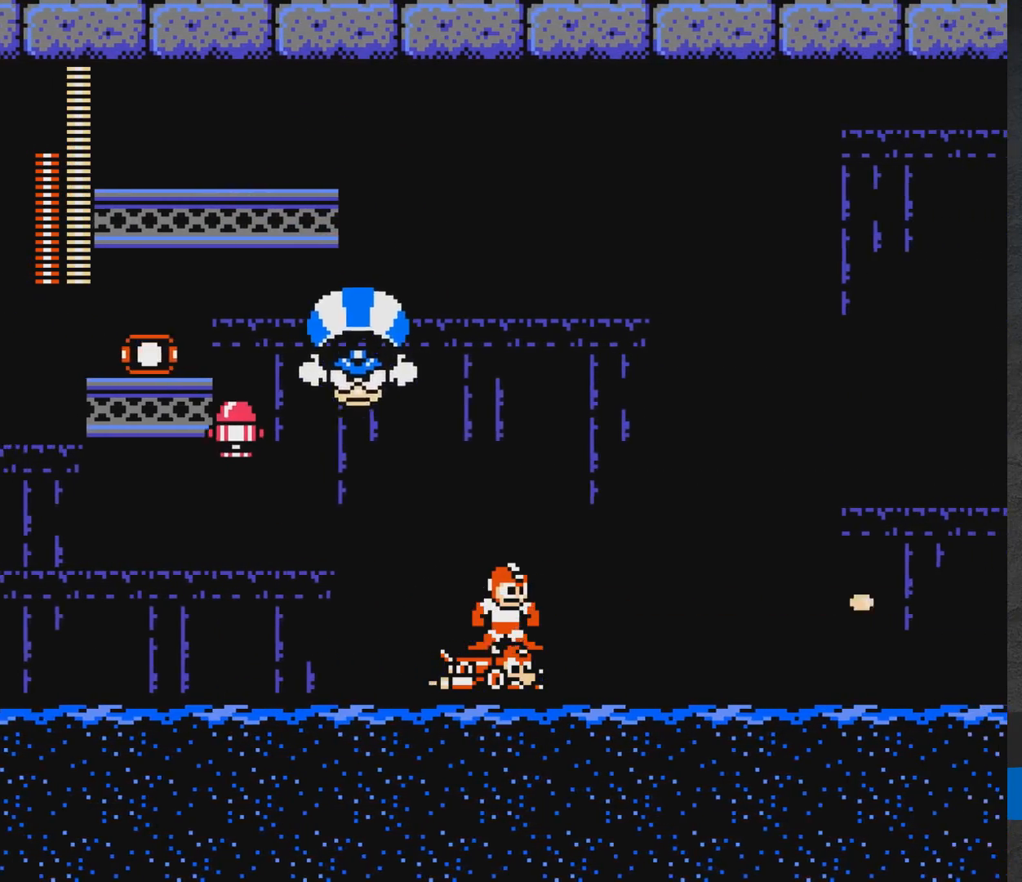
{"buttons": ["X", "DPAD_RIGHT"], "events": [[17, "X", "down"], [283, "X", "up"], [383, "X", "down"]]}
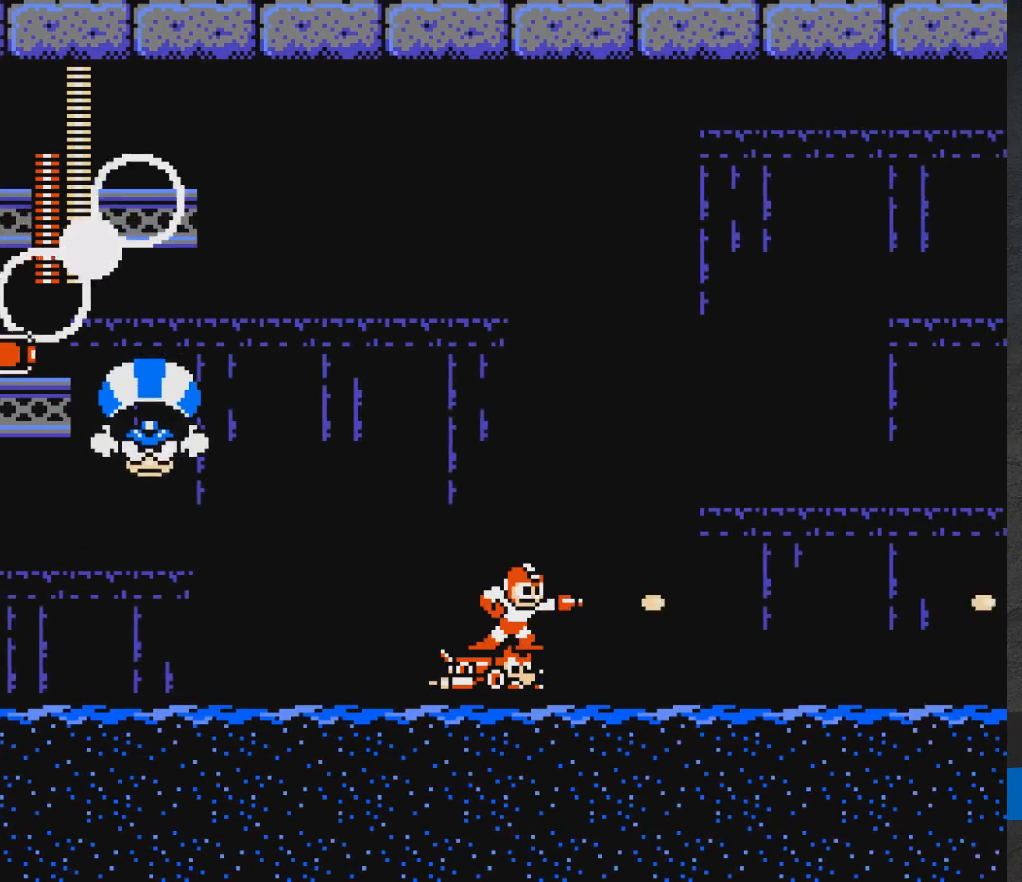
{"buttons": ["DPAD_RIGHT"], "events": [[150, "X", "up"], [217, "X", "down"], [433, "X", "up"]]}
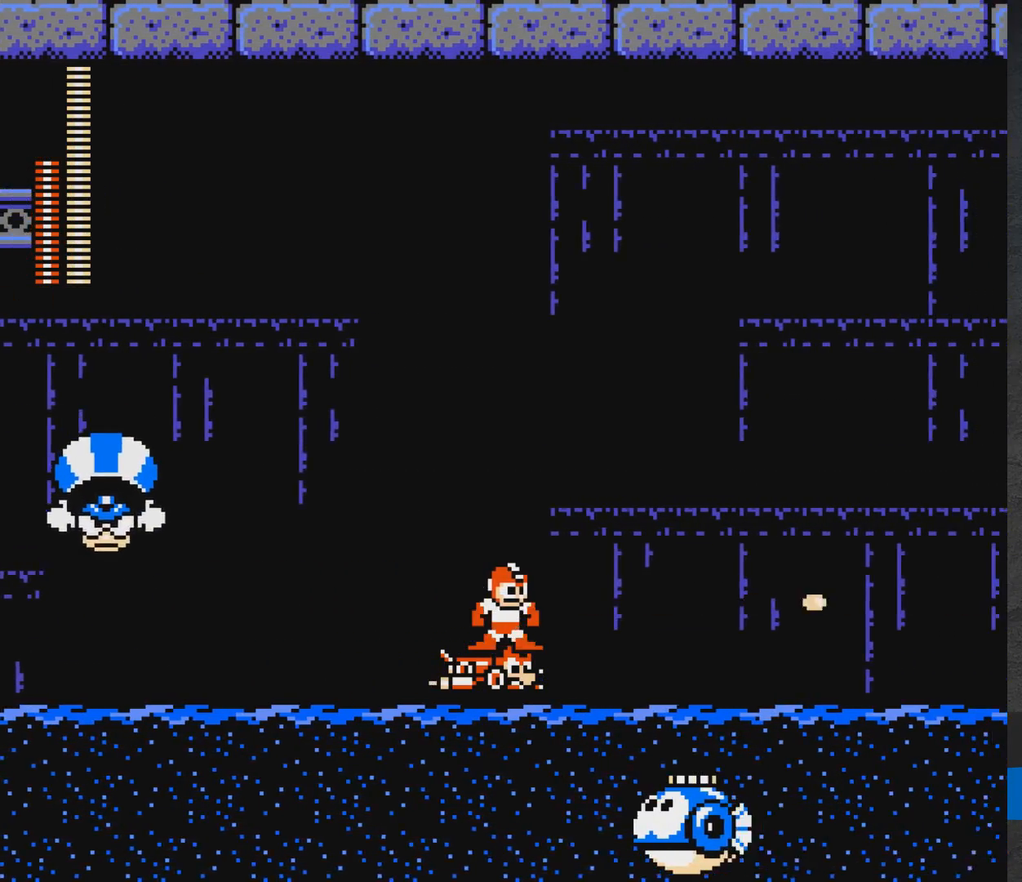
{"buttons": ["X", "DPAD_RIGHT"], "events": [[33, "X", "down"], [267, "X", "up"], [350, "X", "down"]]}
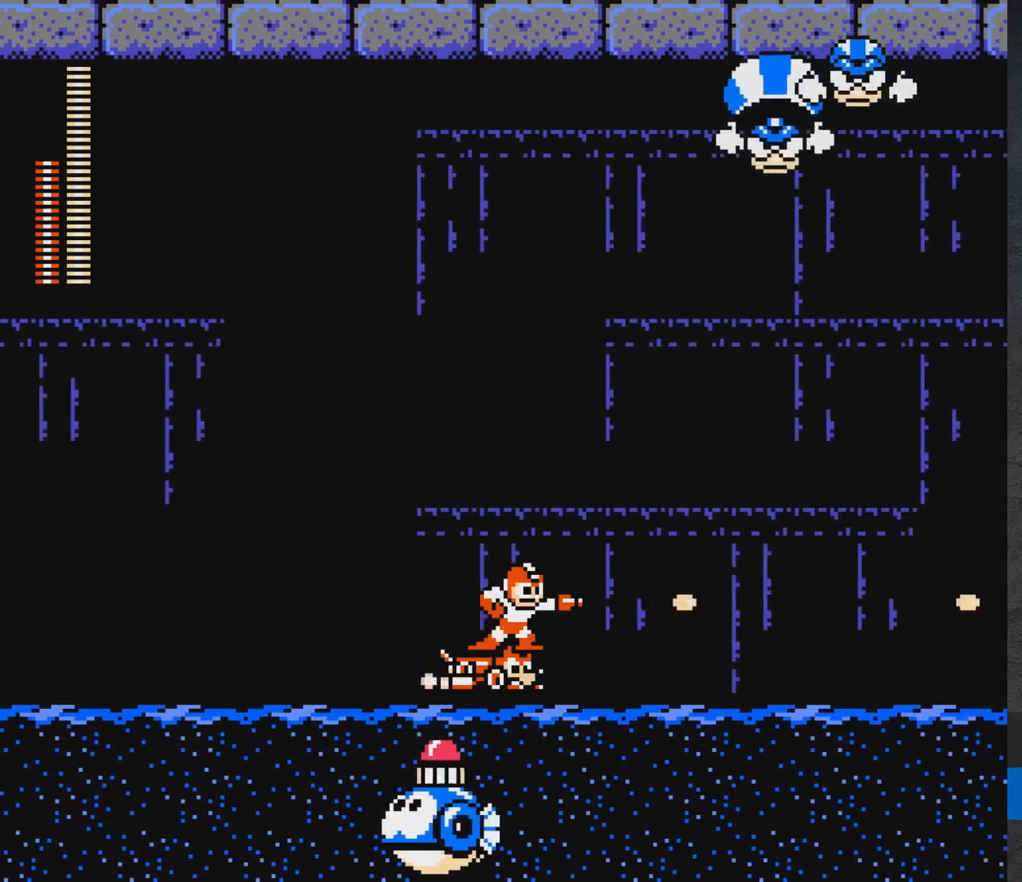
{"buttons": ["DPAD_RIGHT"], "events": [[67, "X", "up"], [167, "X", "down"], [383, "X", "up"]]}
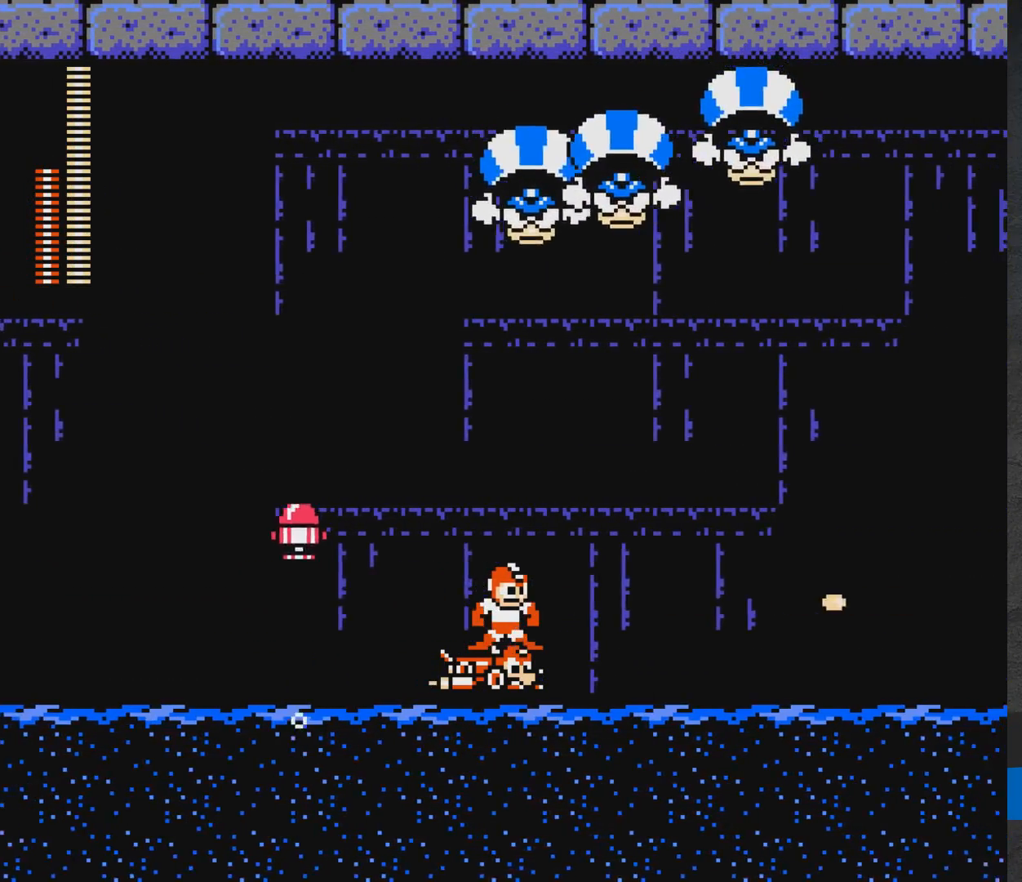
{"buttons": ["X", "DPAD_RIGHT"], "events": [[33, "X", "down"], [300, "X", "up"], [433, "X", "down"]]}
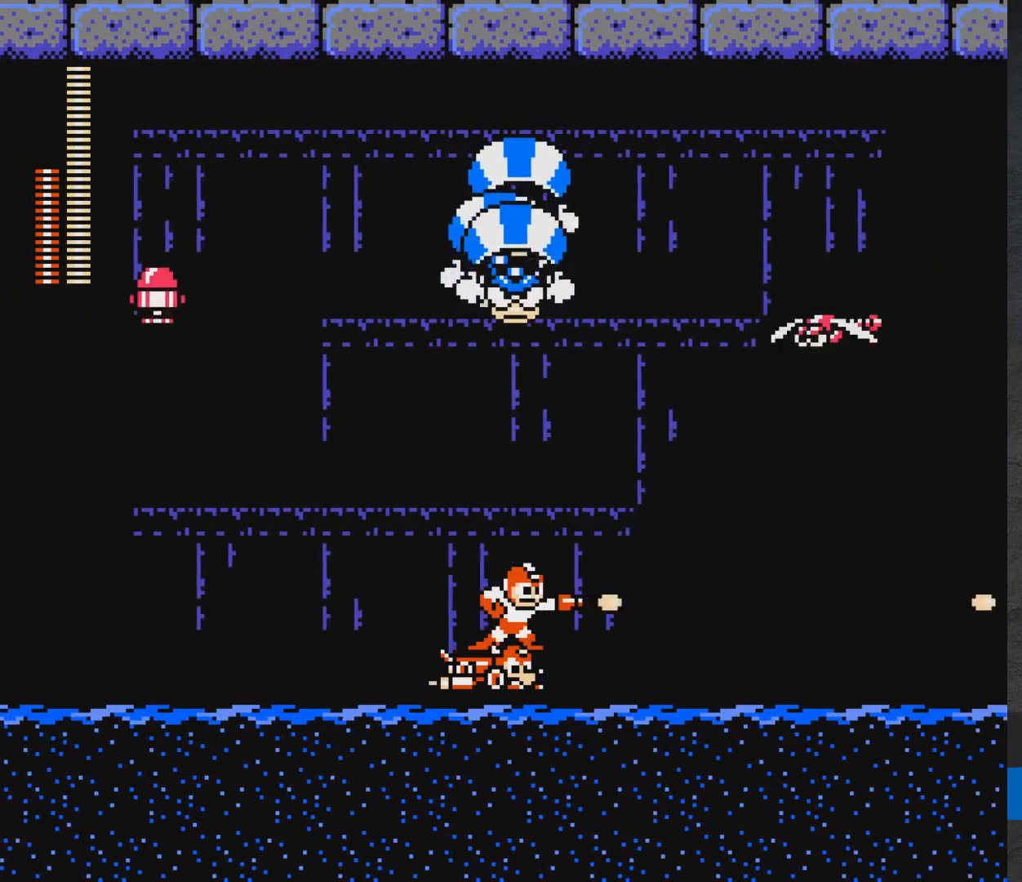
{"buttons": ["DPAD_RIGHT"], "events": [[150, "X", "up"], [267, "X", "down"], [483, "X", "up"]]}
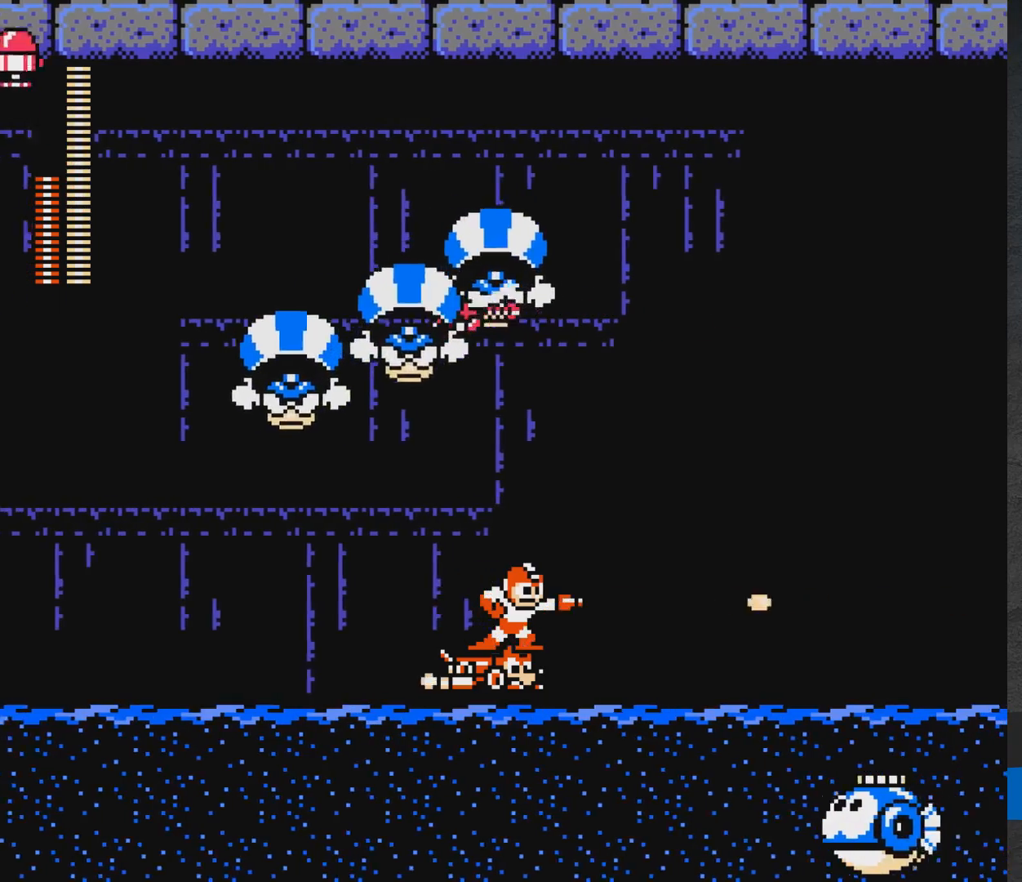
{"buttons": ["X", "DPAD_RIGHT"], "events": [[117, "X", "down"], [367, "X", "up"], [467, "X", "down"]]}
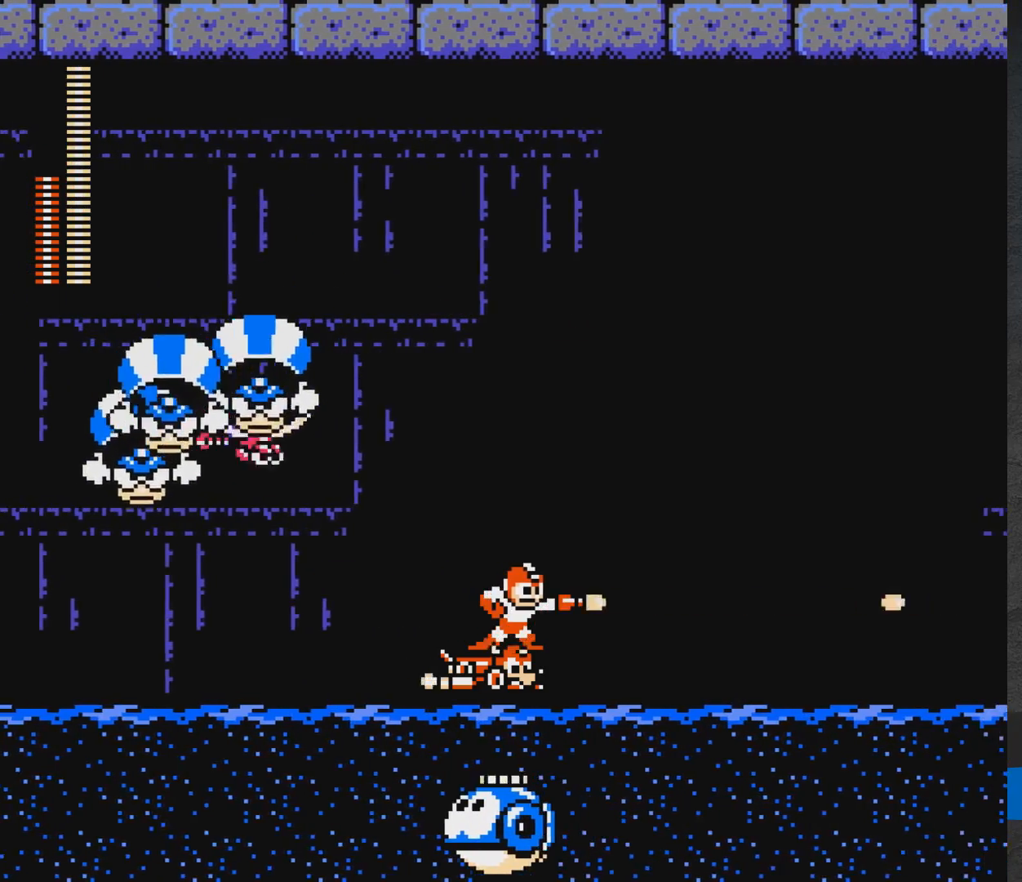
{"buttons": ["DPAD_RIGHT"], "events": [[200, "X", "up"], [283, "X", "down"], [500, "X", "up"]]}
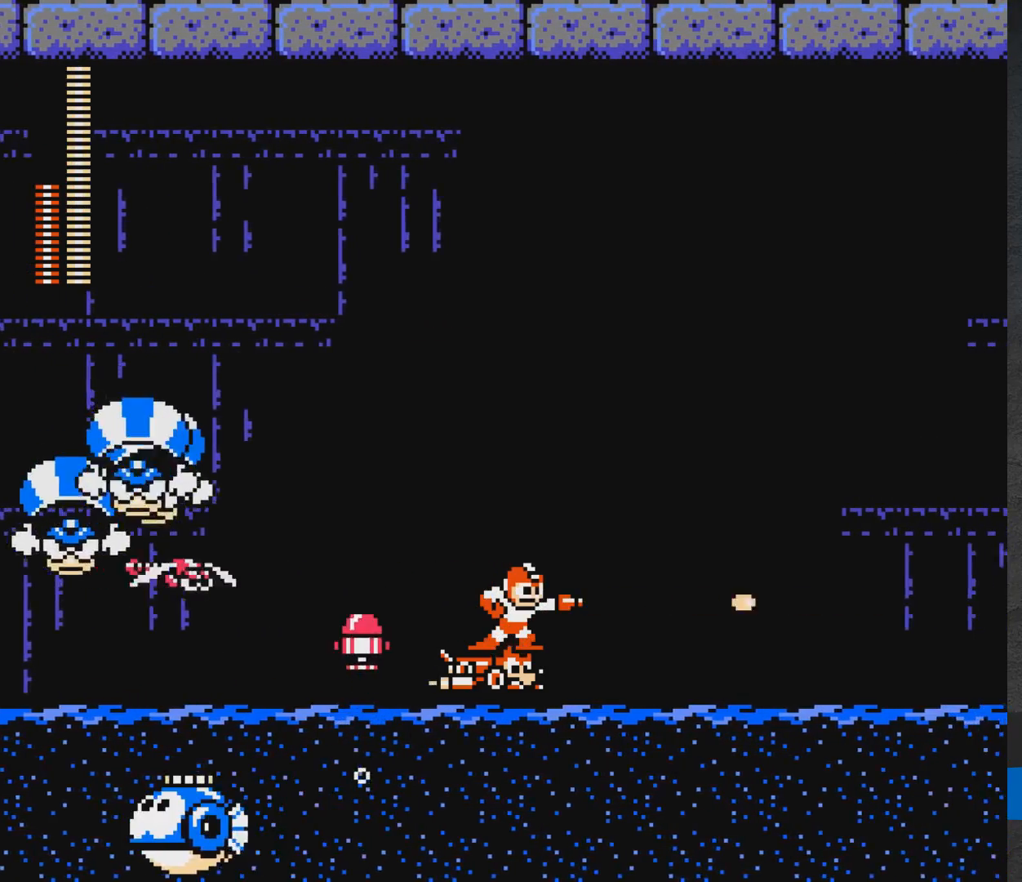
{"buttons": ["X", "DPAD_RIGHT"], "events": [[83, "X", "down"], [300, "X", "up"], [450, "X", "down"]]}
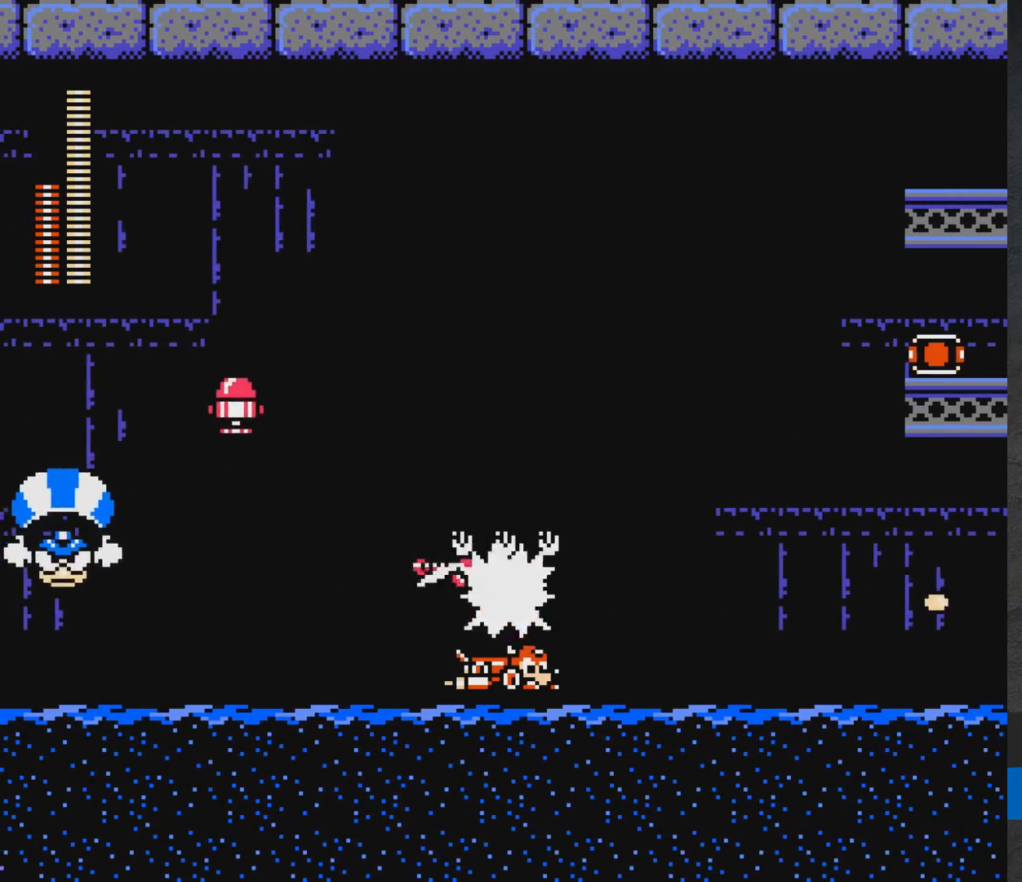
{"buttons": ["A", "X", "DPAD_RIGHT"], "events": [[217, "X", "up"], [283, "A", "down"], [283, "X", "down"], [417, "A", "up"], [417, "X", "up"], [467, "A", "down"], [483, "X", "down"]]}
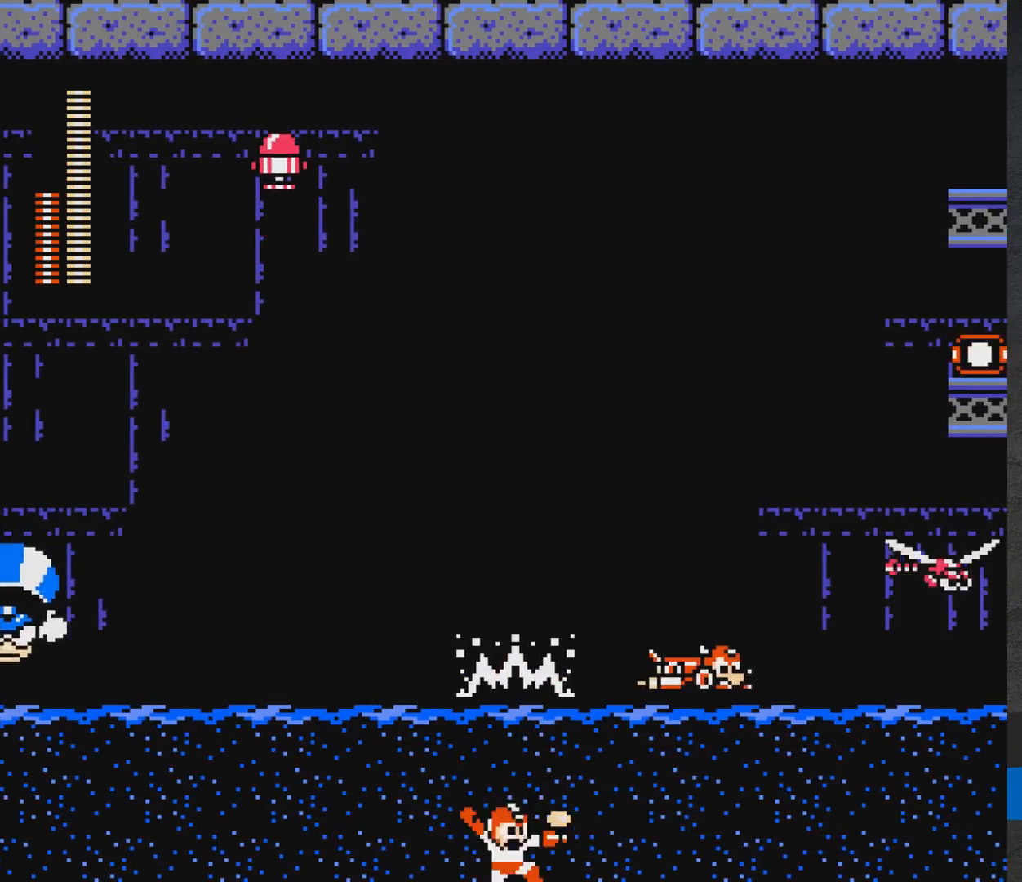
{"buttons": ["DPAD_RIGHT"], "events": [[33, "X", "up"], [67, "A", "up"], [100, "DPAD_RIGHT", "up"], [100, "DPAD_UP", "down"], [100, "X", "down"], [217, "DPAD_RIGHT", "down"], [267, "X", "up"], [433, "DPAD_UP", "up"]]}
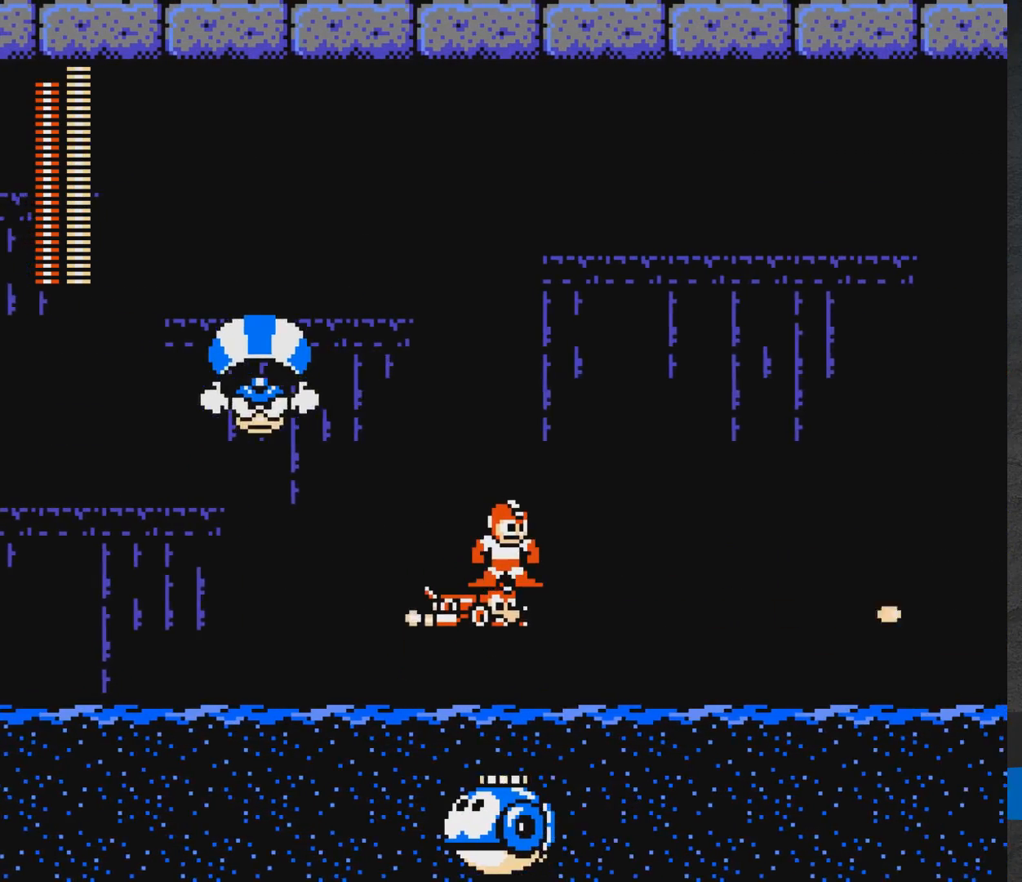
{"buttons": ["DPAD_RIGHT"], "events": [[183, "DPAD_DOWN", "down"], [317, "X", "down"], [350, "DPAD_DOWN", "up"], [467, "X", "up"]]}
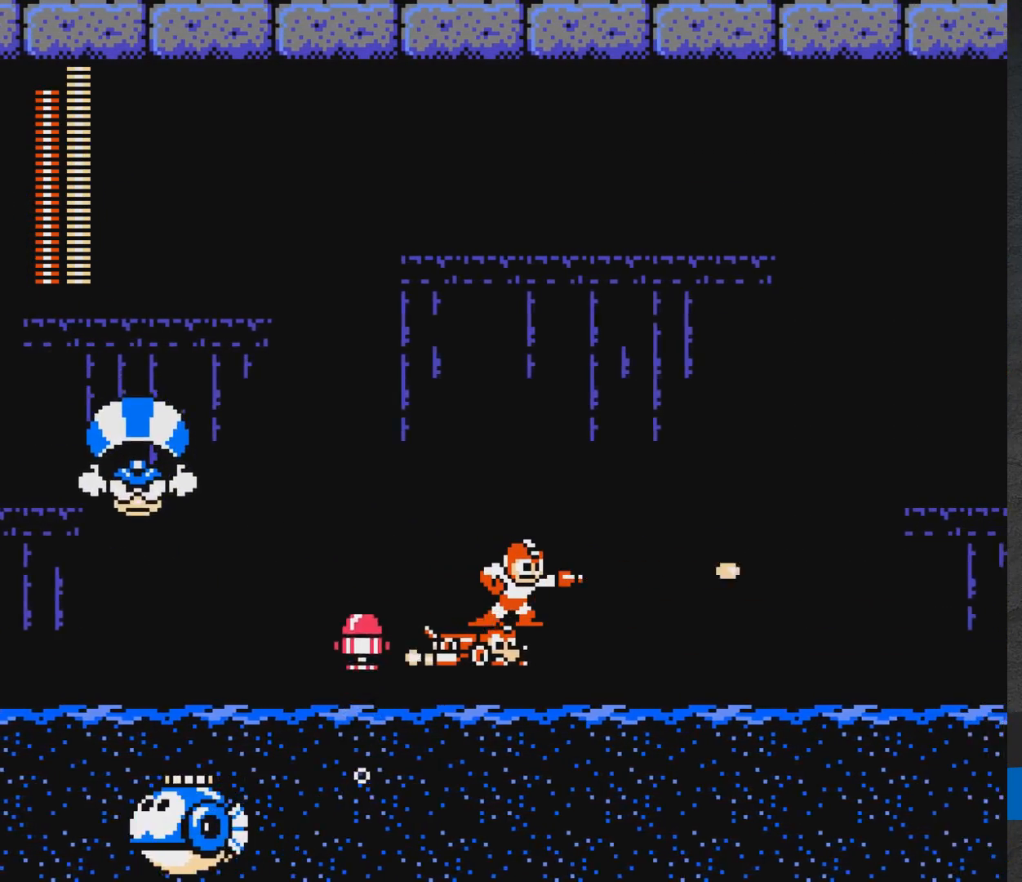
{"buttons": [], "events": [[217, "X", "down"], [383, "DPAD_RIGHT", "up"], [467, "X", "up"]]}
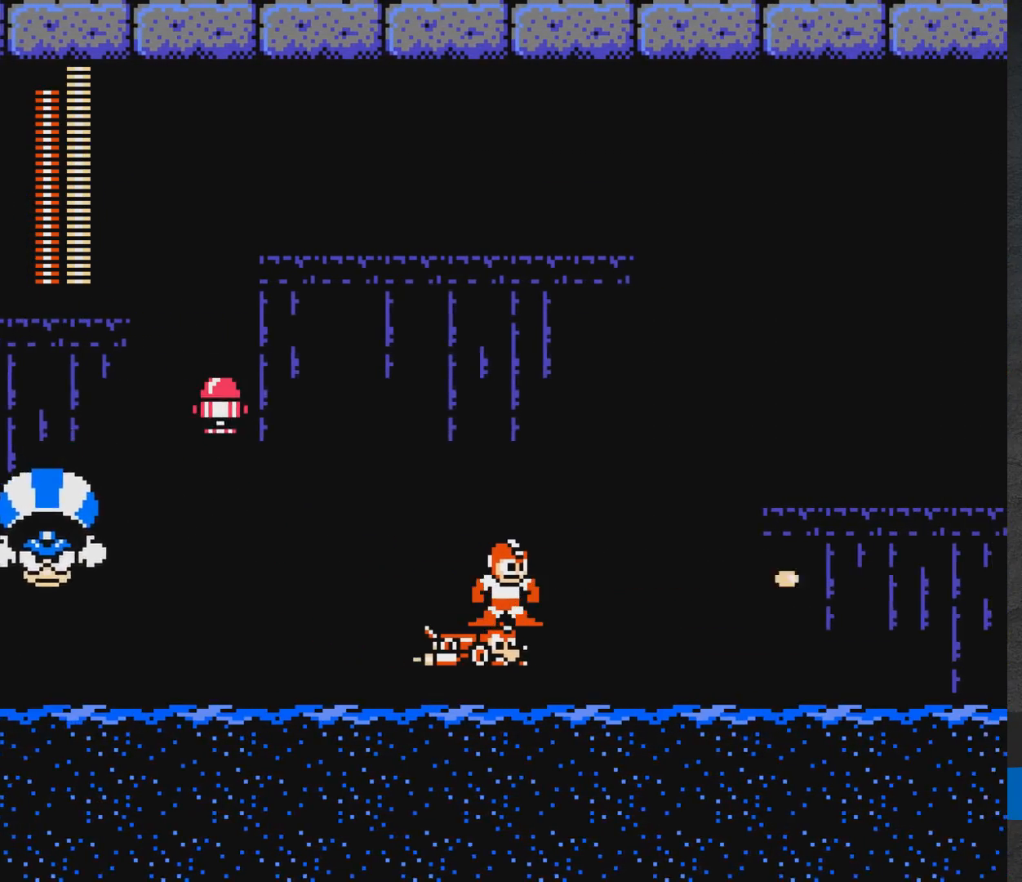
{"buttons": ["X", "DPAD_RIGHT"], "events": [[117, "X", "down"], [133, "DPAD_RIGHT", "down"], [333, "X", "up"], [500, "X", "down"]]}
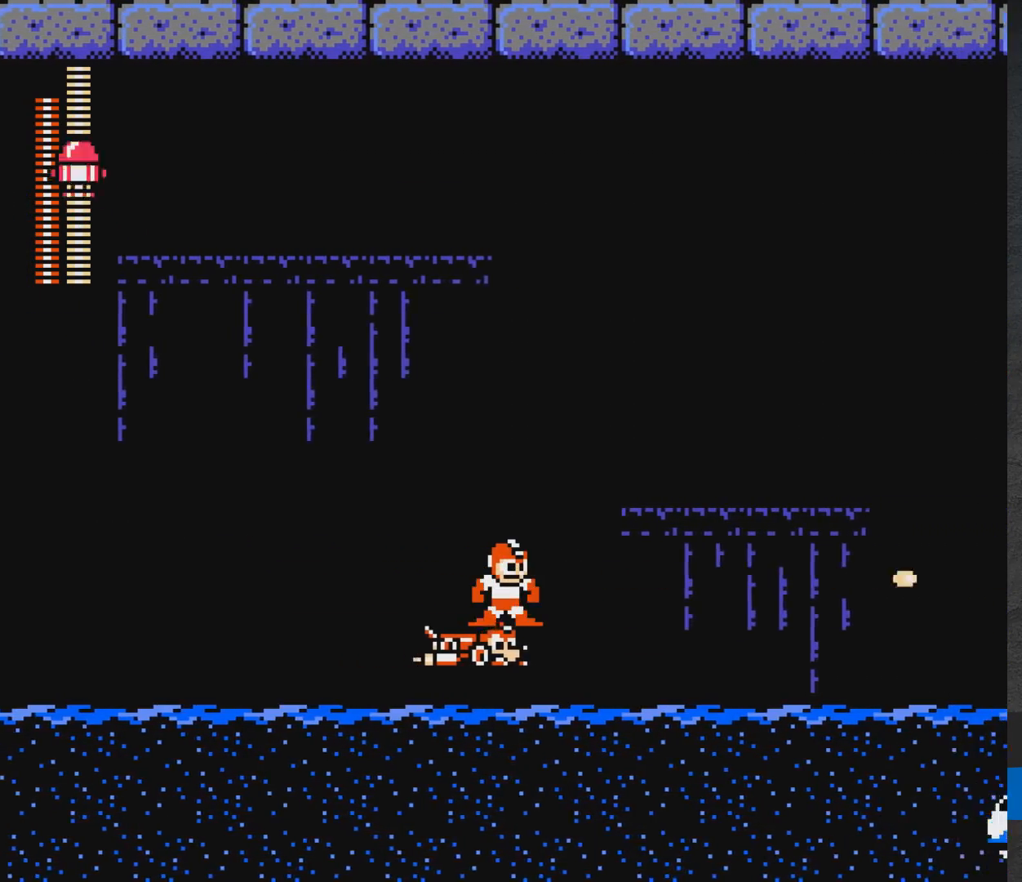
{"buttons": ["DPAD_RIGHT"], "events": [[217, "X", "up"], [267, "DPAD_RIGHT", "up"], [283, "DPAD_DOWN", "down"], [317, "DPAD_DOWN", "up"], [317, "DPAD_RIGHT", "down"]]}
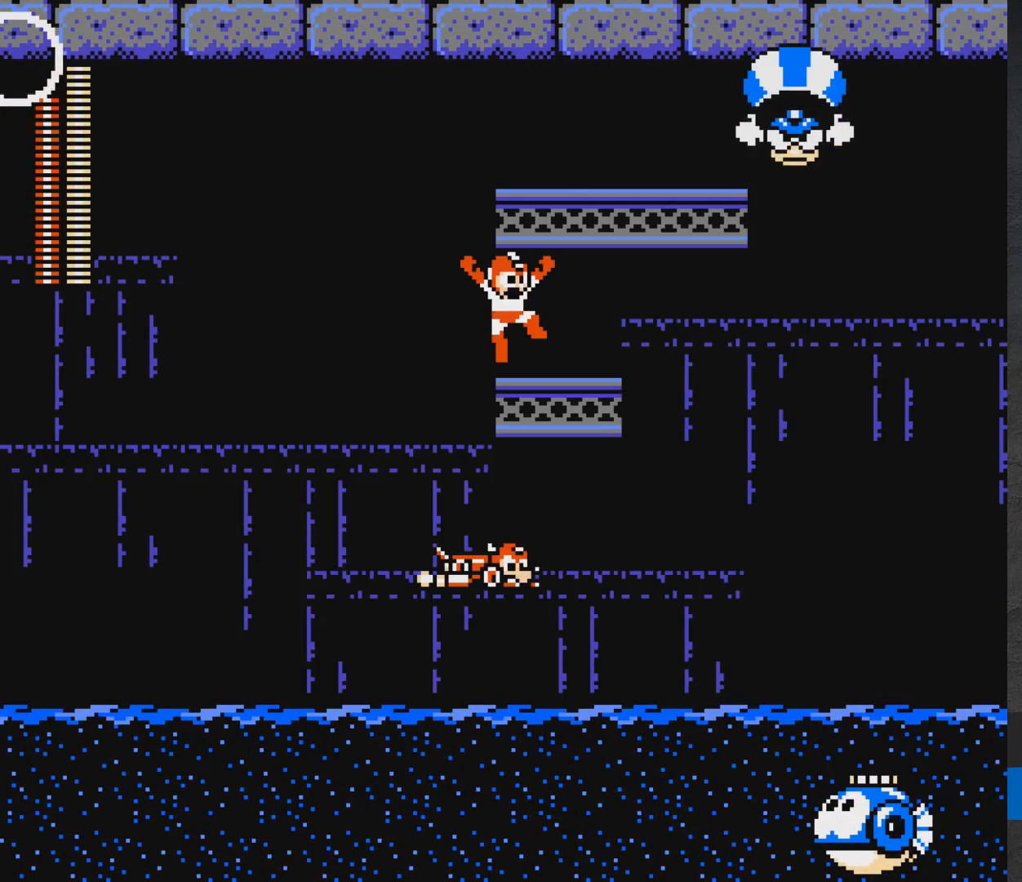
{"buttons": ["DPAD_RIGHT"], "events": []}
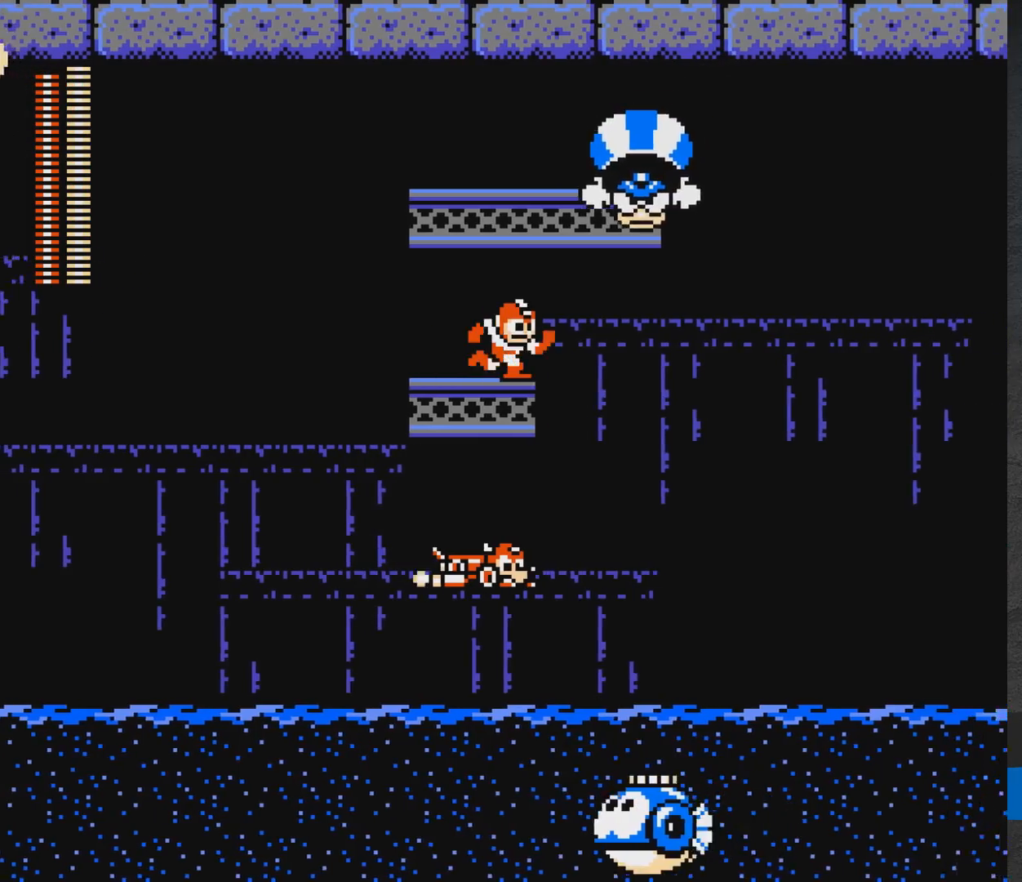
{"buttons": ["DPAD_RIGHT"], "events": [[417, "DPAD_RIGHT", "up"], [467, "DPAD_RIGHT", "down"]]}